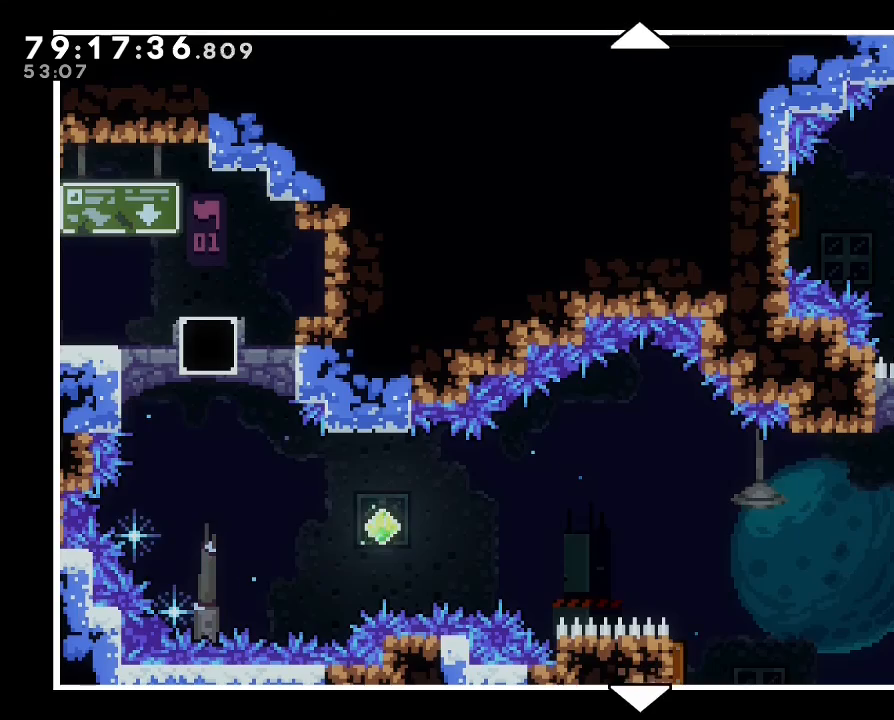
Gameplay with a controller (Nintendo layout); each line is a JSON object with the inputs held at the frame after it. "events" lists button and stick changes between this image and that frame as [ms after this image, input, new state], when the widget could be followed in between. Not read: L3 R3 right_stick.
{"buttons": [], "left_stick": "down", "events": [[300, "left_stick", "down"]]}
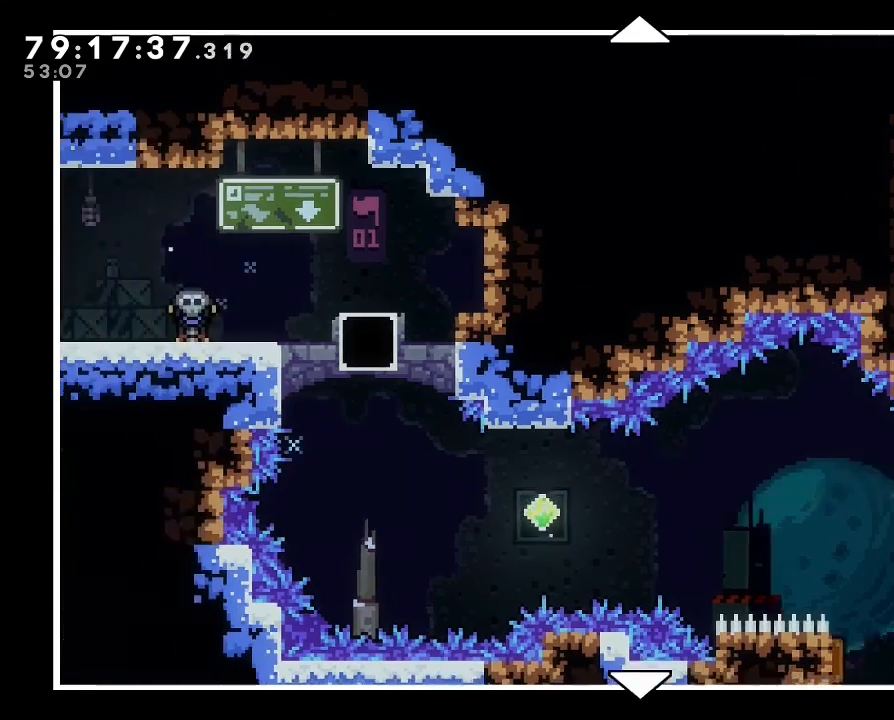
{"buttons": [], "left_stick": "up", "events": [[167, "left_stick", "center"], [300, "left_stick", "up"]]}
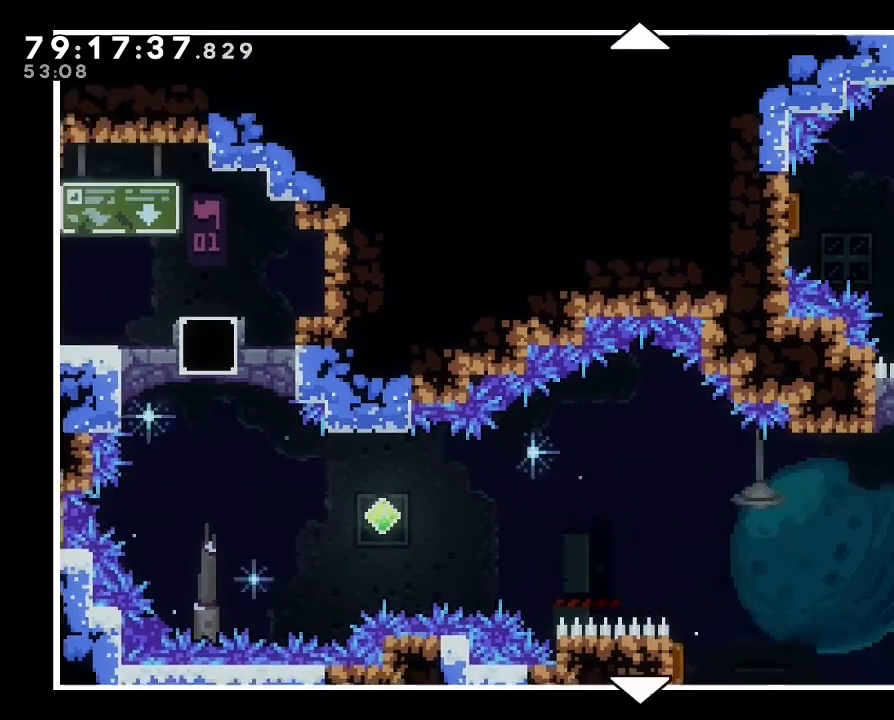
{"buttons": [], "left_stick": "up", "events": [[167, "left_stick", "center"], [433, "left_stick", "up"]]}
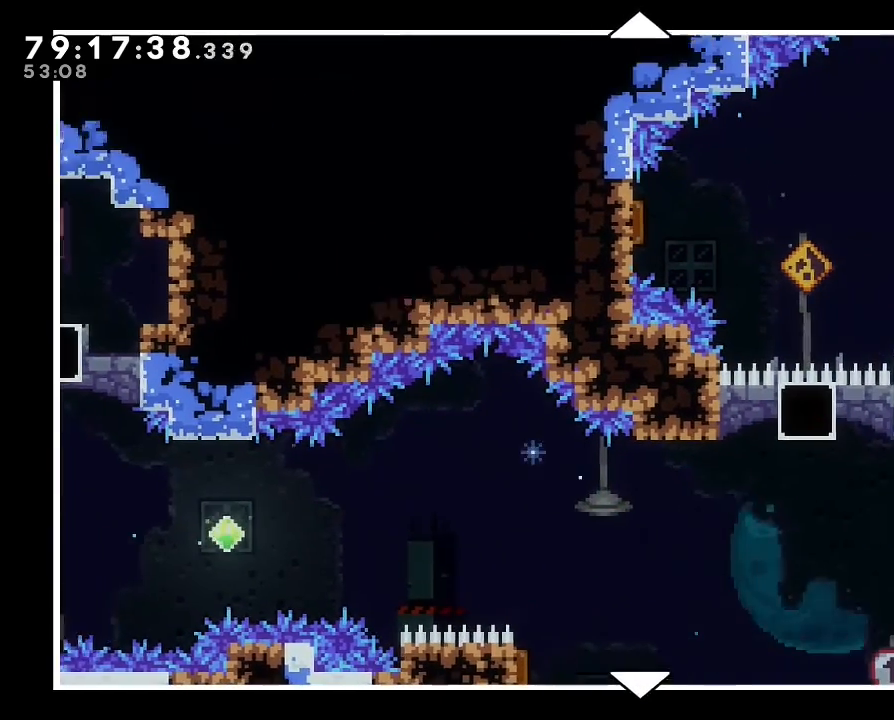
{"buttons": [], "left_stick": "up", "events": [[67, "left_stick", "center"], [467, "left_stick", "up"]]}
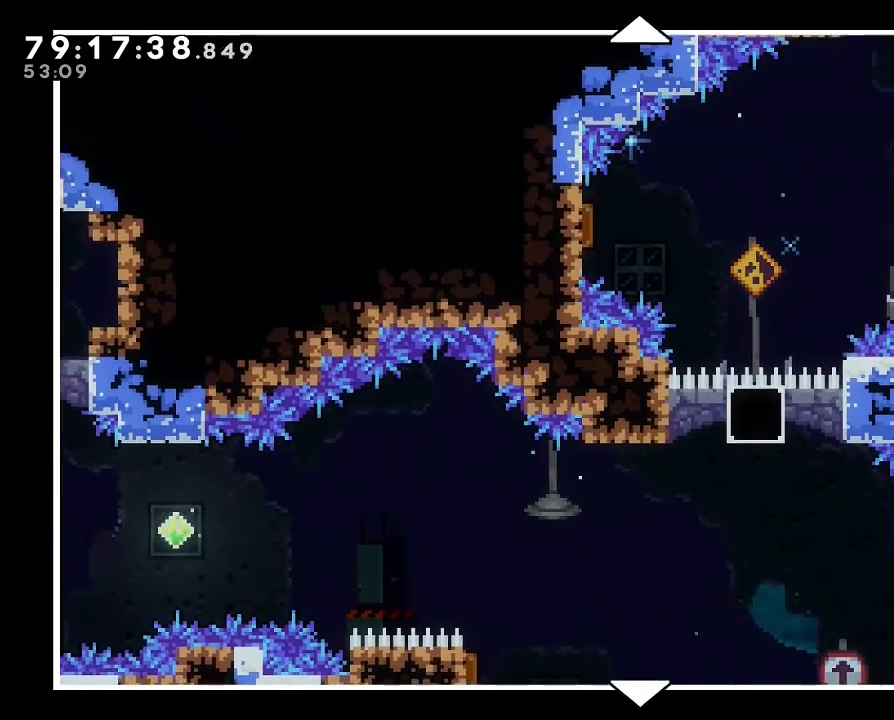
{"buttons": ["DPAD_RIGHT"], "left_stick": "up", "events": [[100, "left_stick", "center"], [433, "left_stick", "up"], [500, "DPAD_RIGHT", "down"]]}
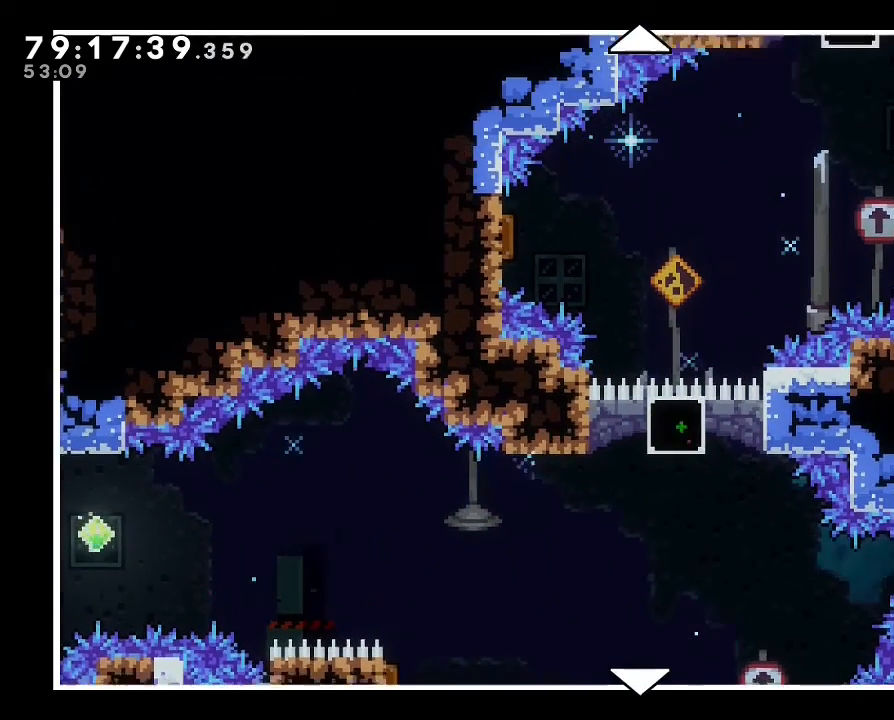
{"buttons": [], "left_stick": "center", "events": [[67, "DPAD_RIGHT", "up"], [100, "left_stick", "center"]]}
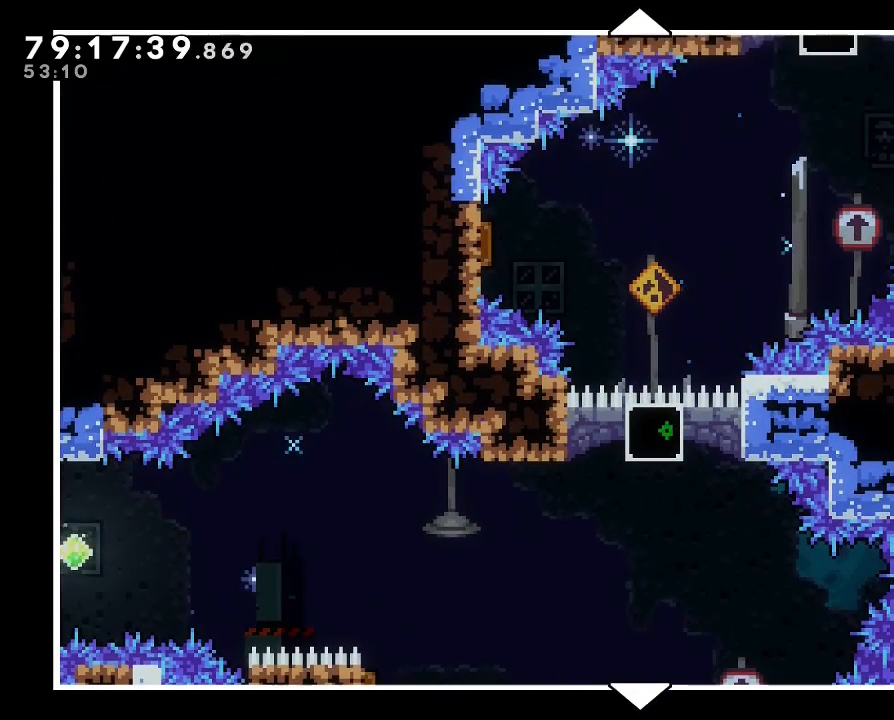
{"buttons": [], "left_stick": "center", "events": []}
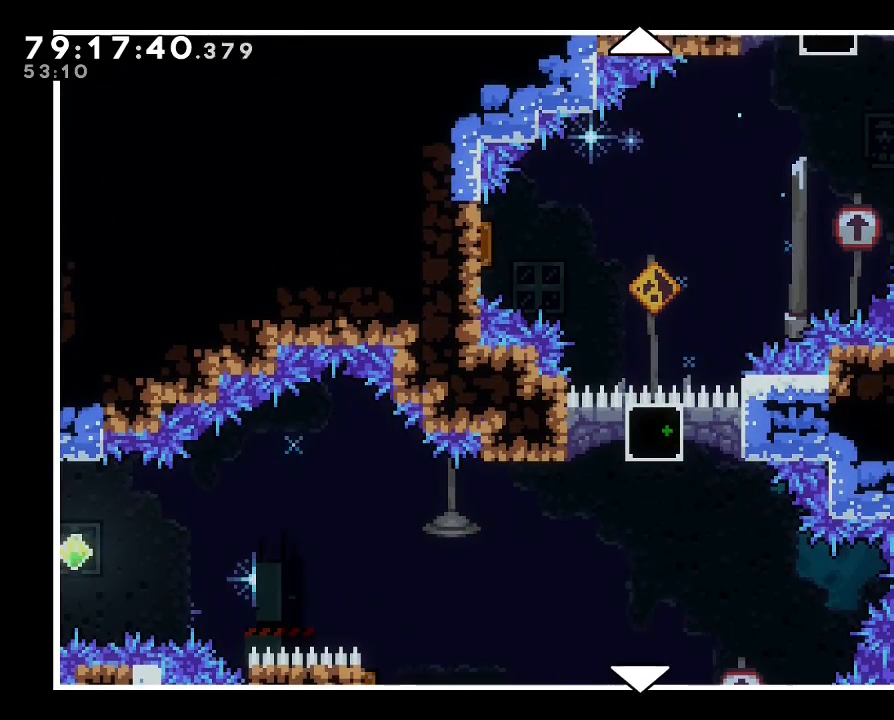
{"buttons": [], "left_stick": "center", "events": []}
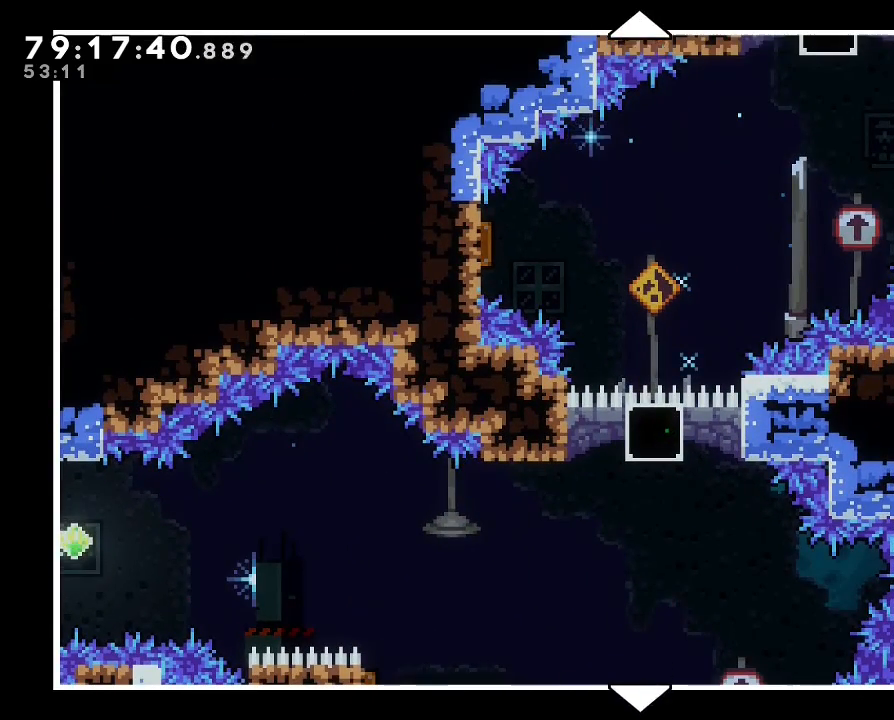
{"buttons": [], "left_stick": "center", "events": []}
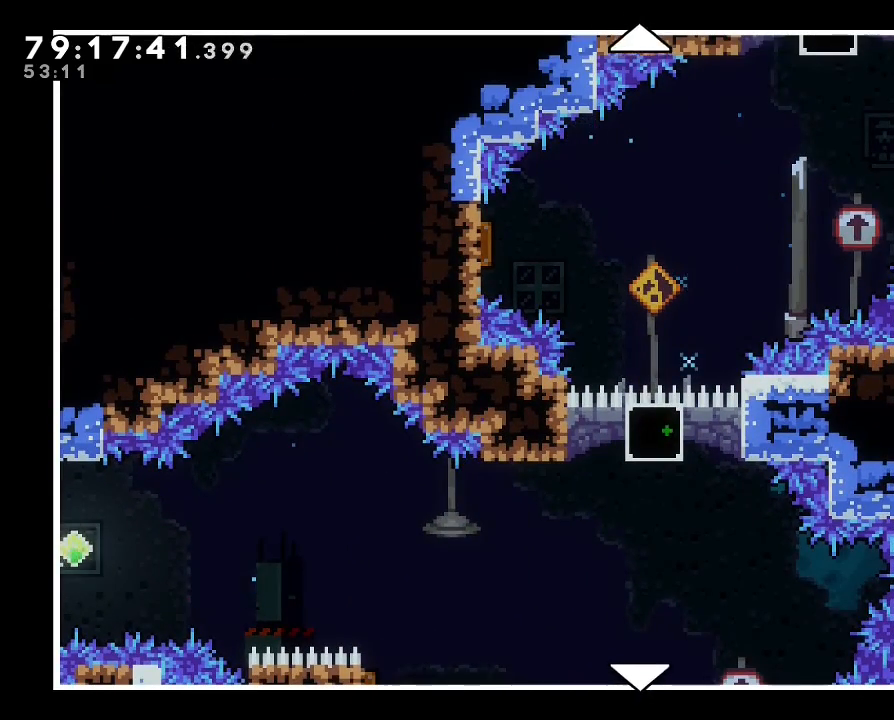
{"buttons": [], "left_stick": "up", "events": [[333, "left_stick", "up"]]}
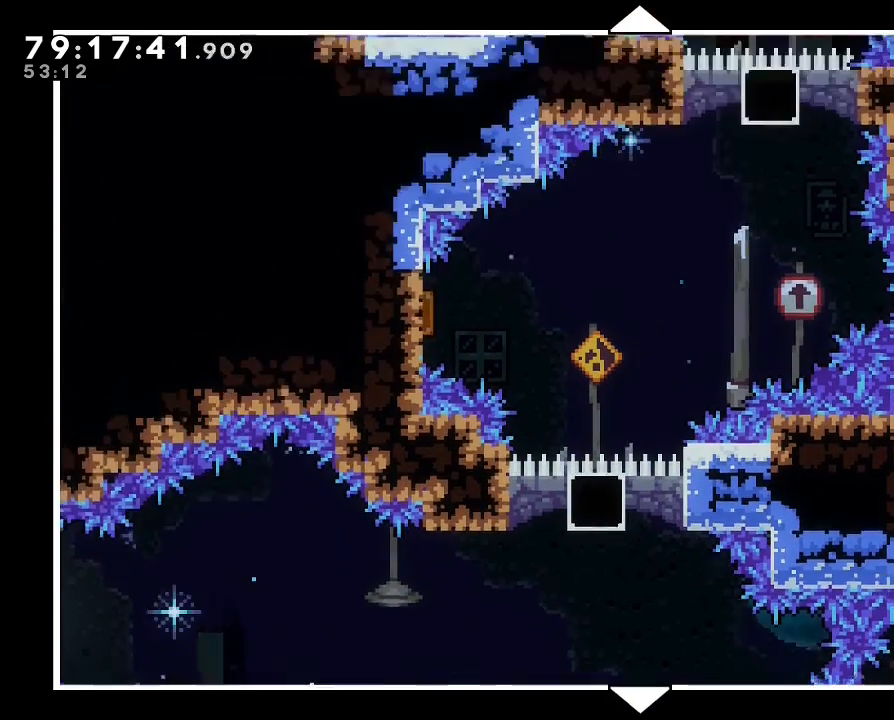
{"buttons": [], "left_stick": "center", "events": [[33, "left_stick", "center"], [300, "left_stick", "up"], [433, "left_stick", "center"]]}
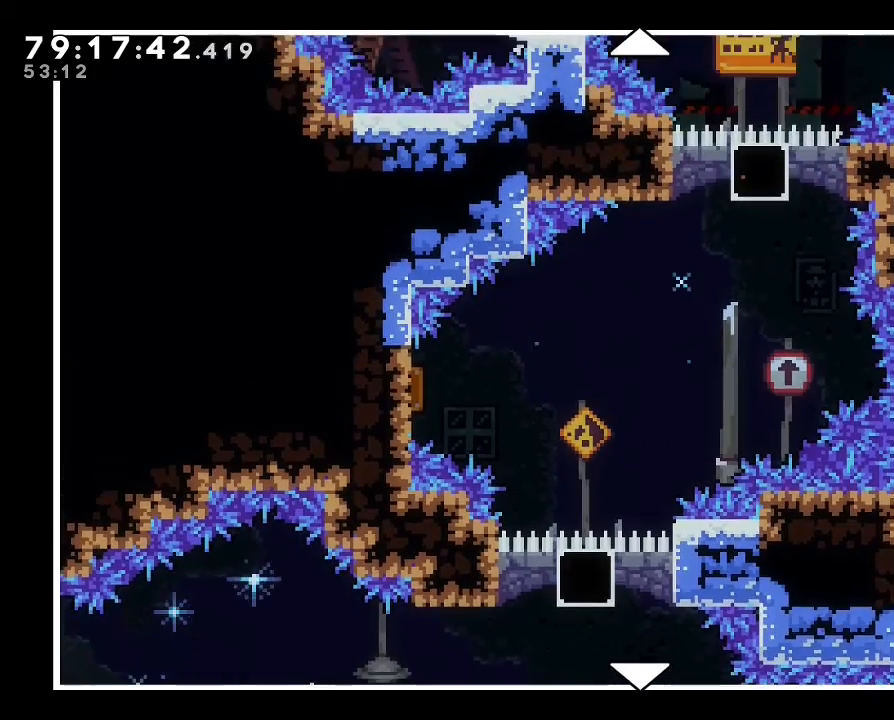
{"buttons": [], "left_stick": "center", "events": [[167, "left_stick", "up"], [367, "left_stick", "center"]]}
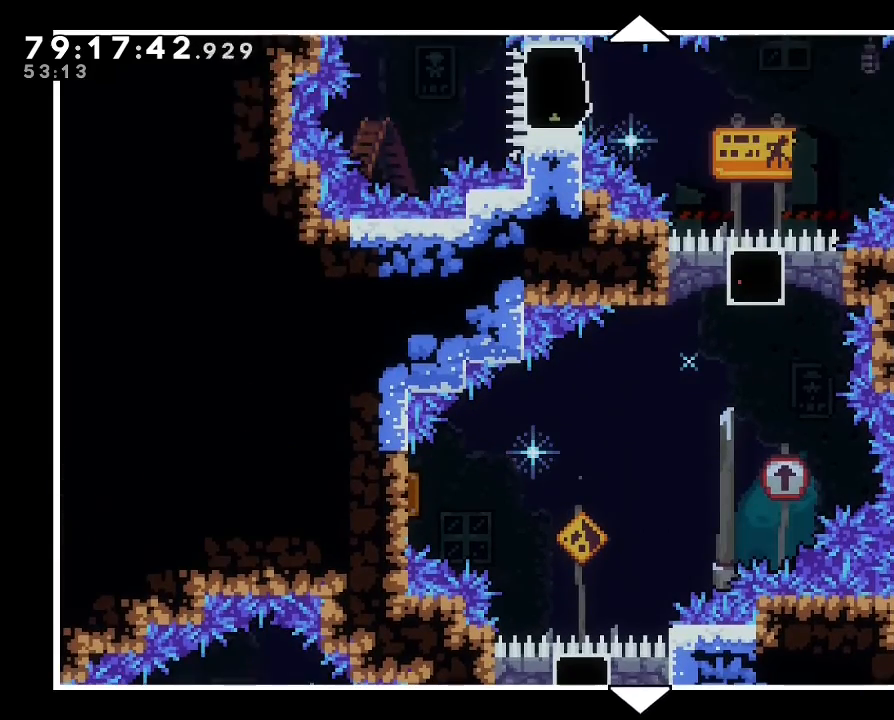
{"buttons": [], "left_stick": "center", "events": []}
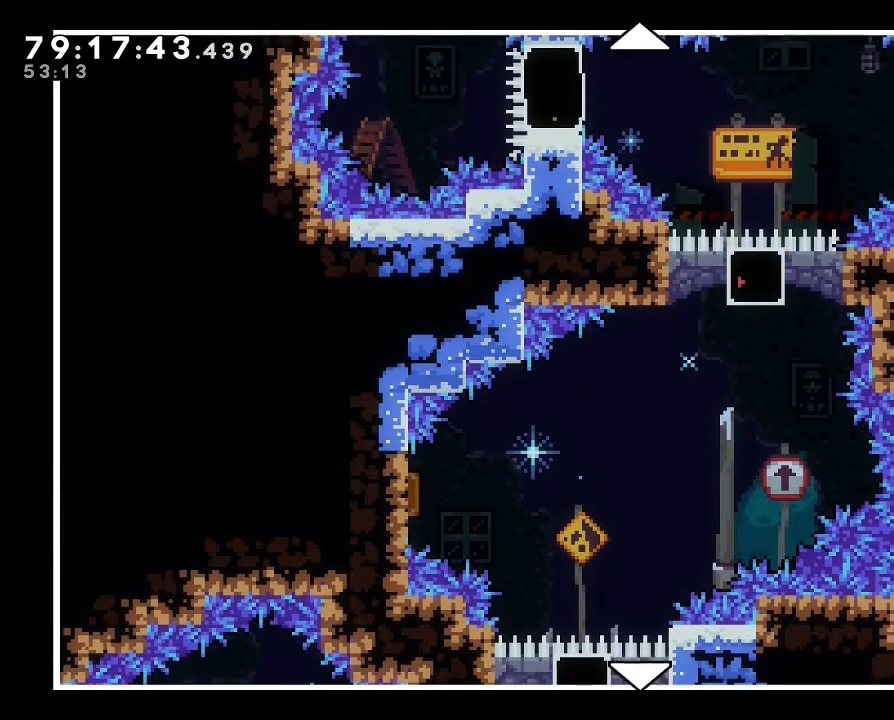
{"buttons": [], "left_stick": "center", "events": [[300, "left_stick", "up"], [433, "left_stick", "center"]]}
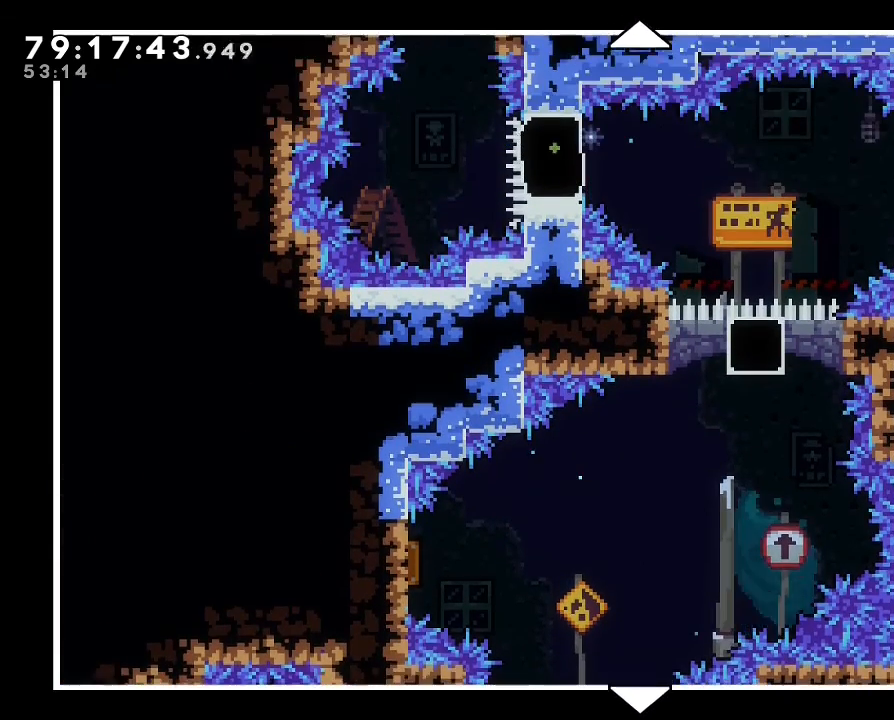
{"buttons": [], "left_stick": "center", "events": [[133, "left_stick", "up"], [333, "left_stick", "center"]]}
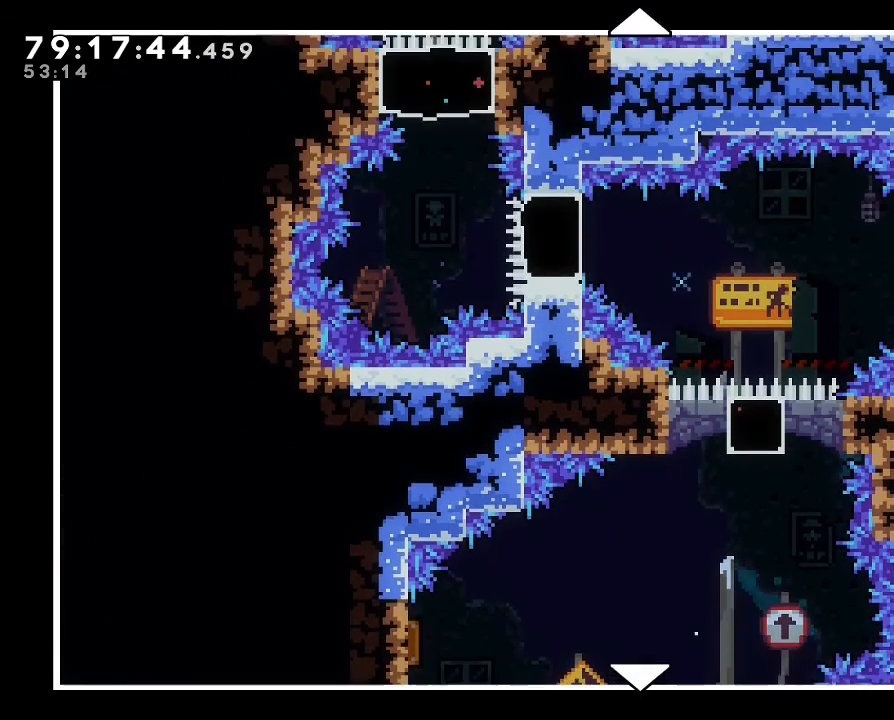
{"buttons": [], "left_stick": "up", "events": [[100, "left_stick", "up"], [233, "left_stick", "center"], [400, "left_stick", "up"]]}
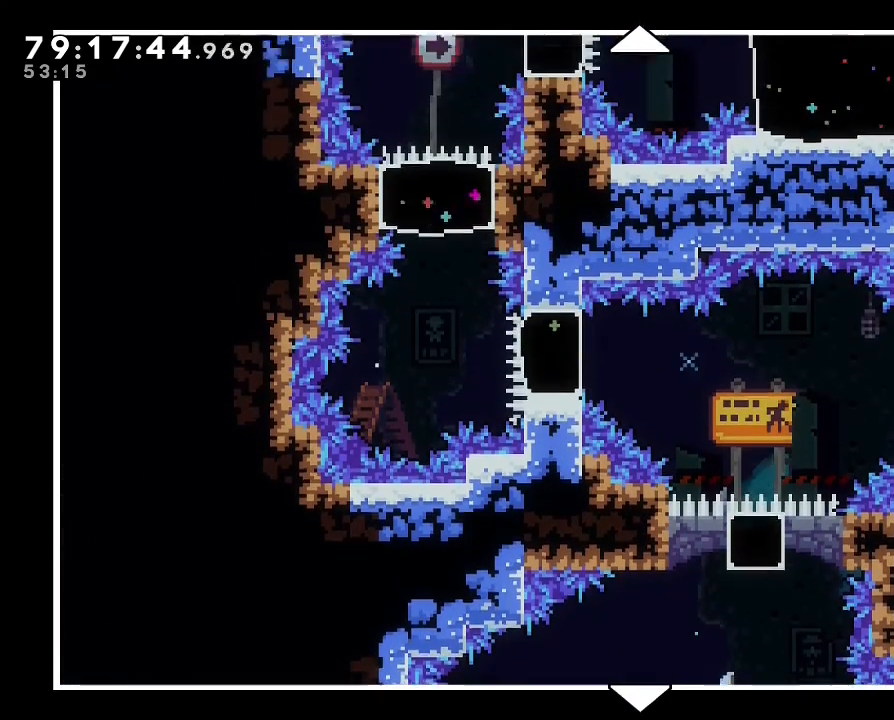
{"buttons": [], "left_stick": "center", "events": [[67, "left_stick", "center"], [367, "left_stick", "up"], [500, "left_stick", "center"]]}
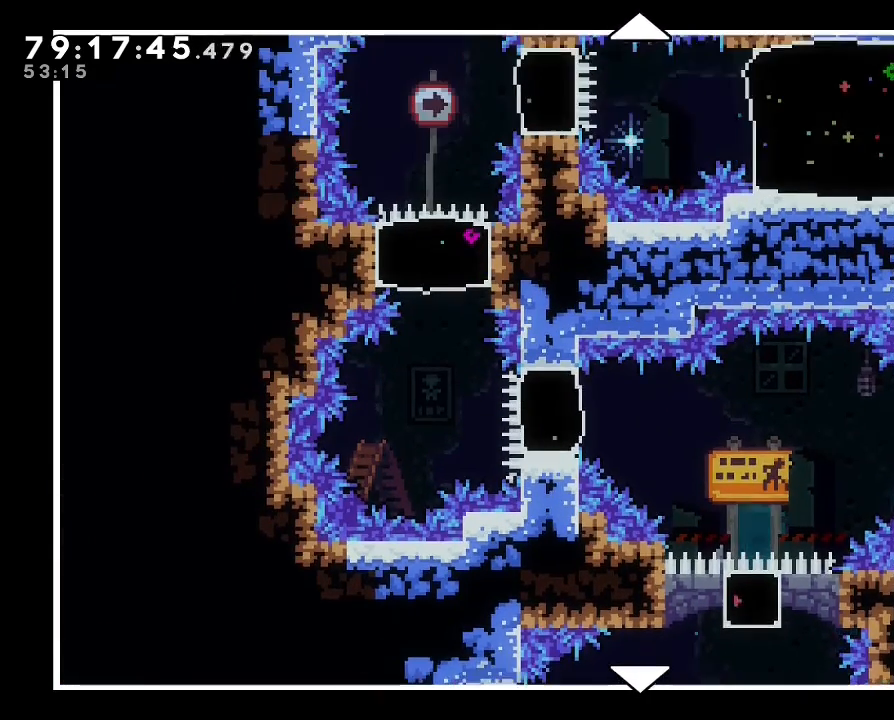
{"buttons": [], "left_stick": "center", "events": [[300, "left_stick", "up"], [467, "left_stick", "center"]]}
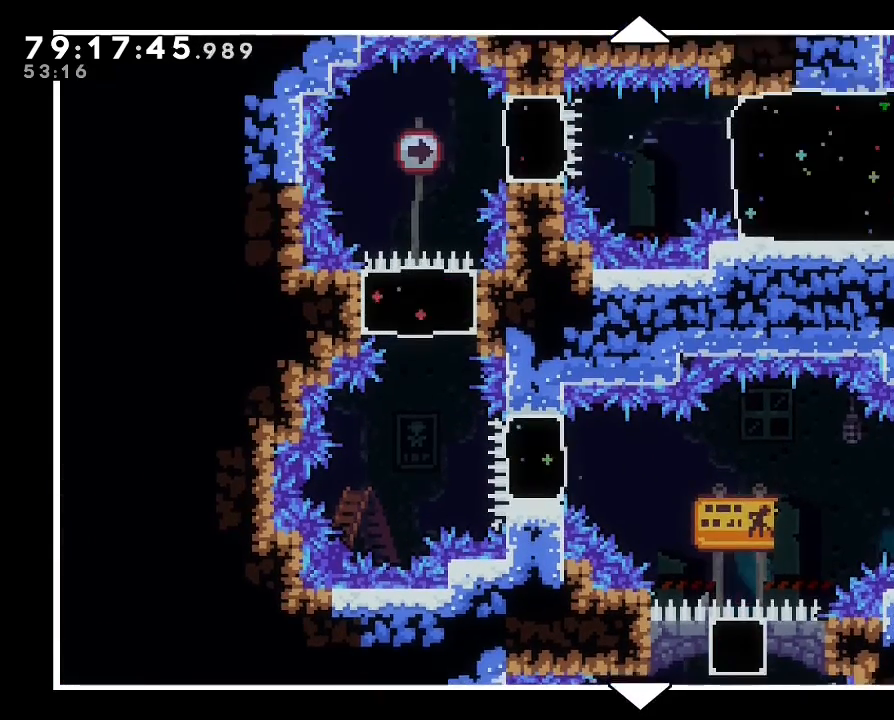
{"buttons": [], "left_stick": "center", "events": [[267, "left_stick", "up"], [433, "left_stick", "center"]]}
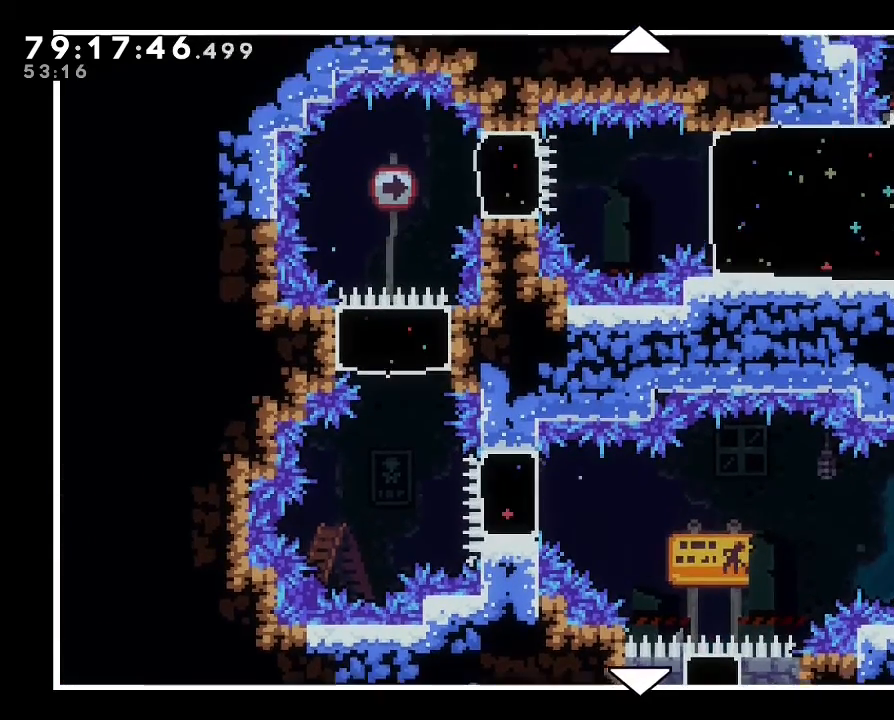
{"buttons": [], "left_stick": "center", "events": [[167, "left_stick", "up"], [333, "left_stick", "center"]]}
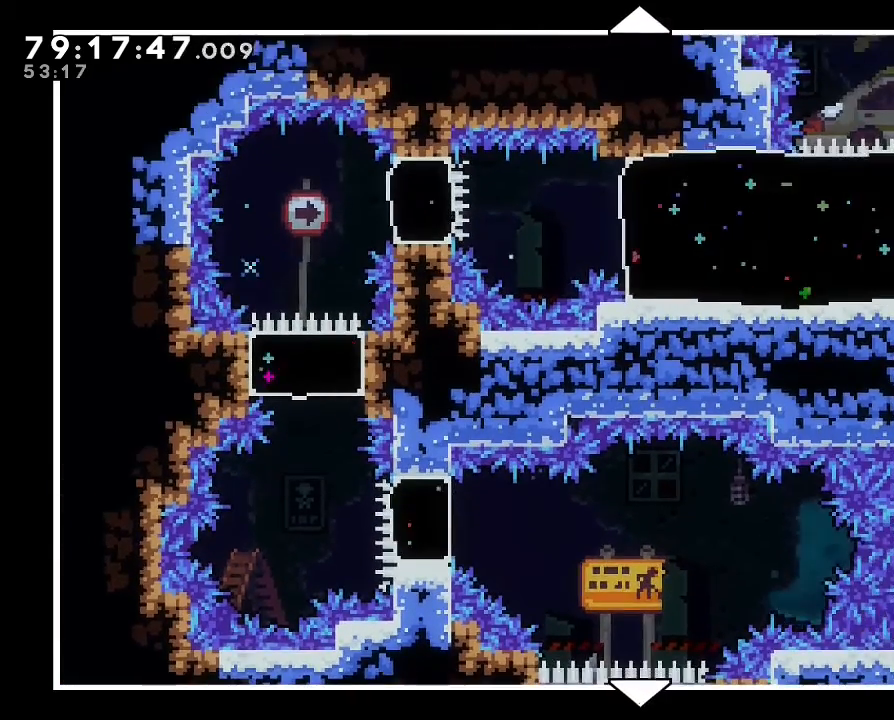
{"buttons": [], "left_stick": "up", "events": [[67, "left_stick", "up"], [267, "left_stick", "center"], [367, "left_stick", "up"]]}
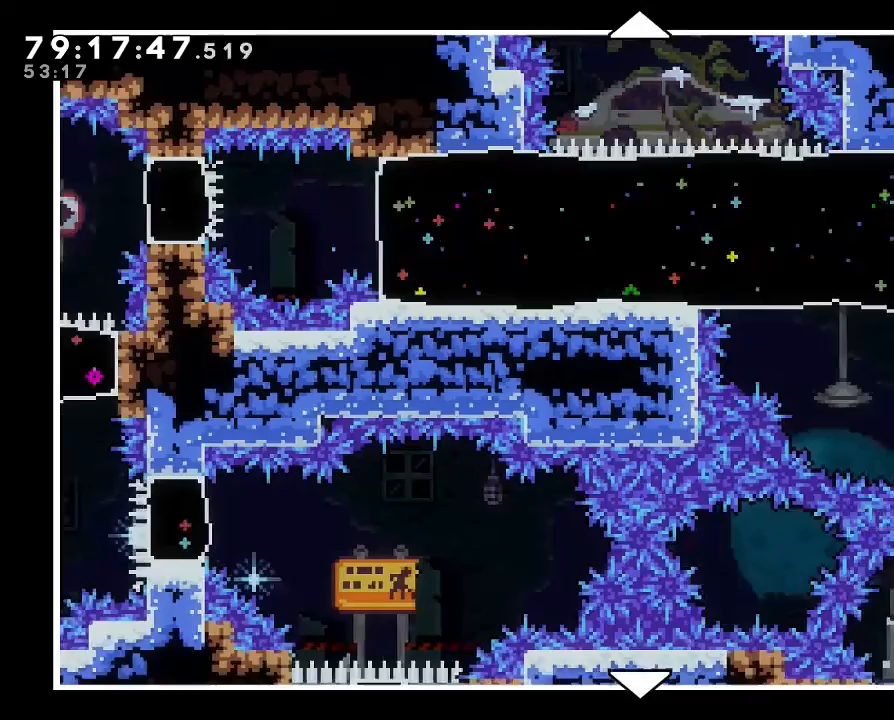
{"buttons": [], "left_stick": "up", "events": [[167, "left_stick", "center"], [300, "left_stick", "up"]]}
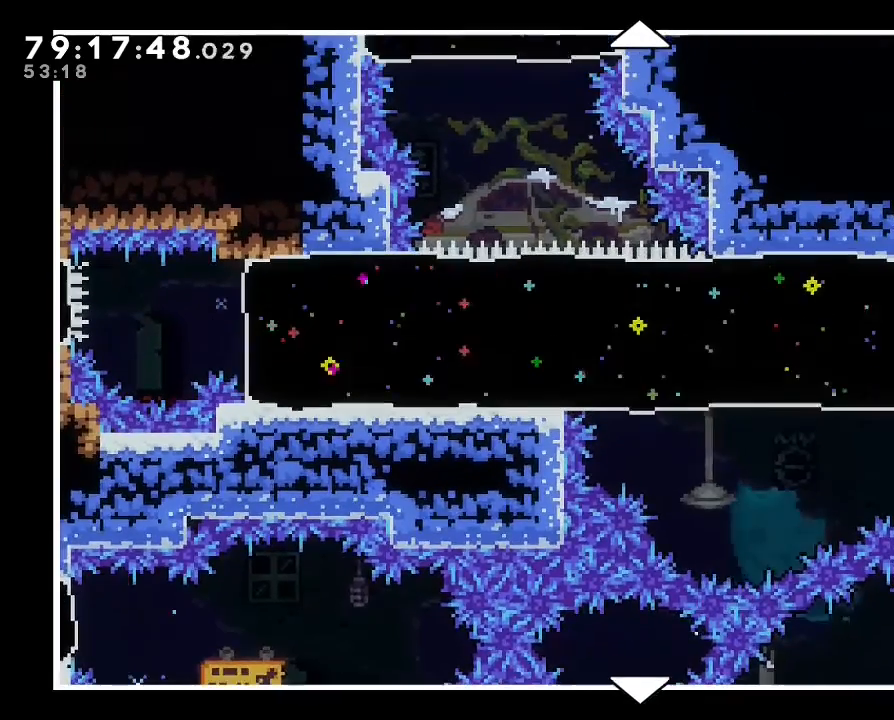
{"buttons": [], "left_stick": "center", "events": [[33, "left_stick", "center"], [67, "Y", "down"], [333, "Y", "up"], [333, "left_stick", "up"], [500, "left_stick", "center"]]}
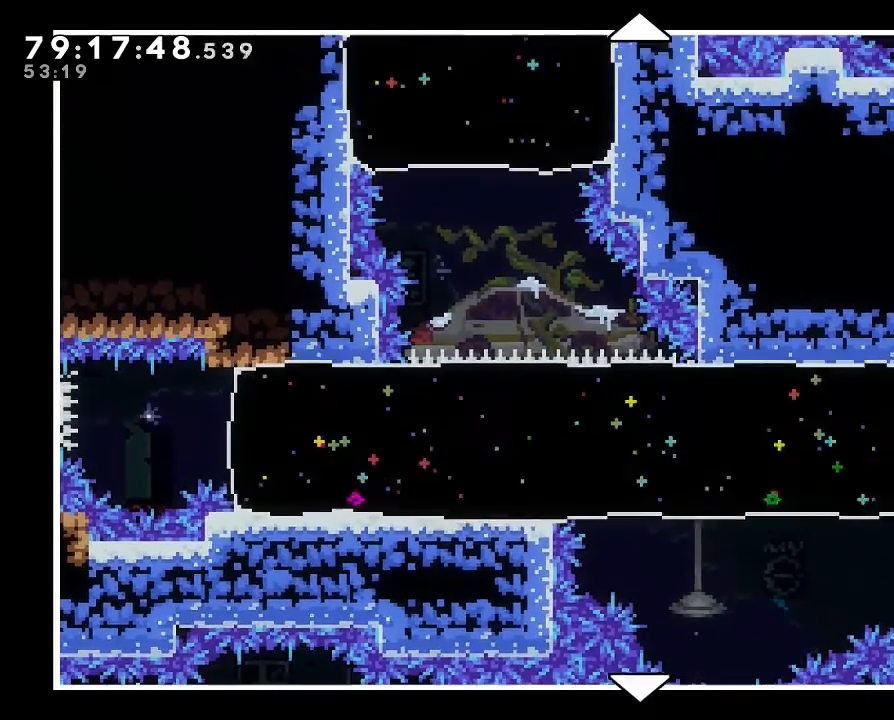
{"buttons": [], "left_stick": "center", "events": []}
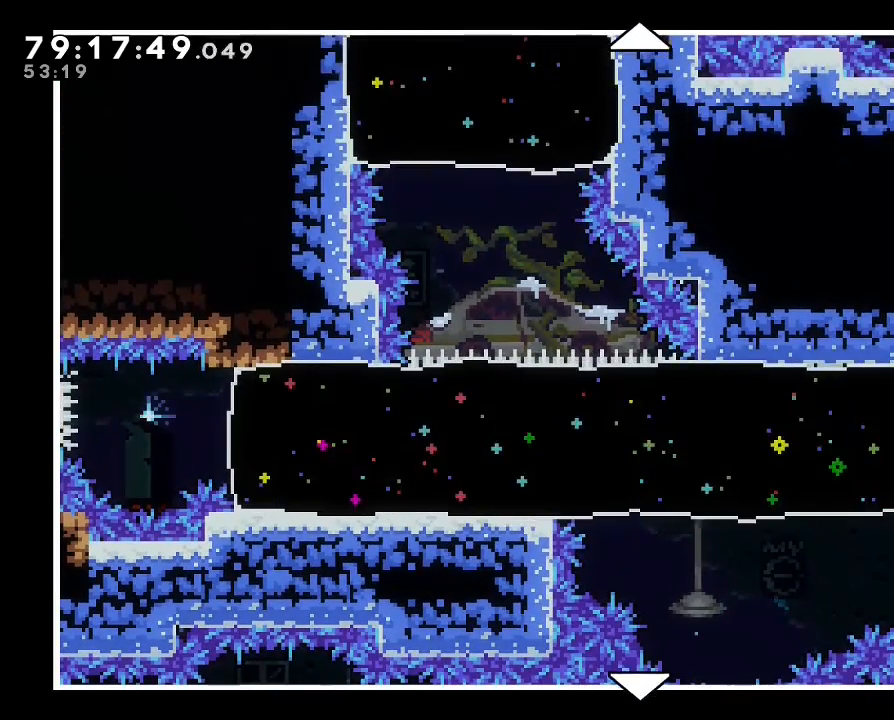
{"buttons": [], "left_stick": "center", "events": []}
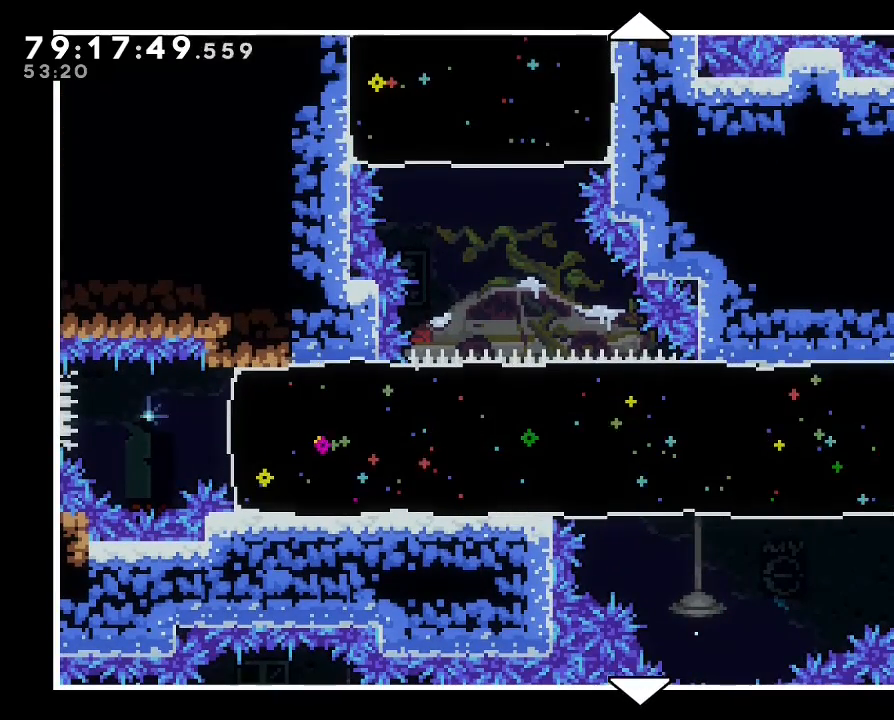
{"buttons": [], "left_stick": "center", "events": []}
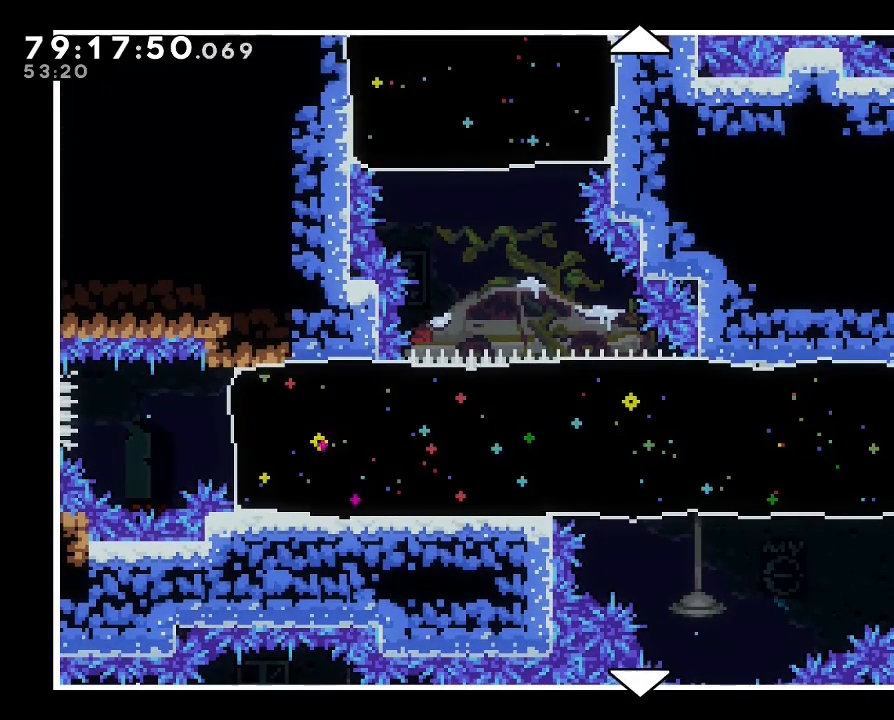
{"buttons": [], "left_stick": "center", "events": []}
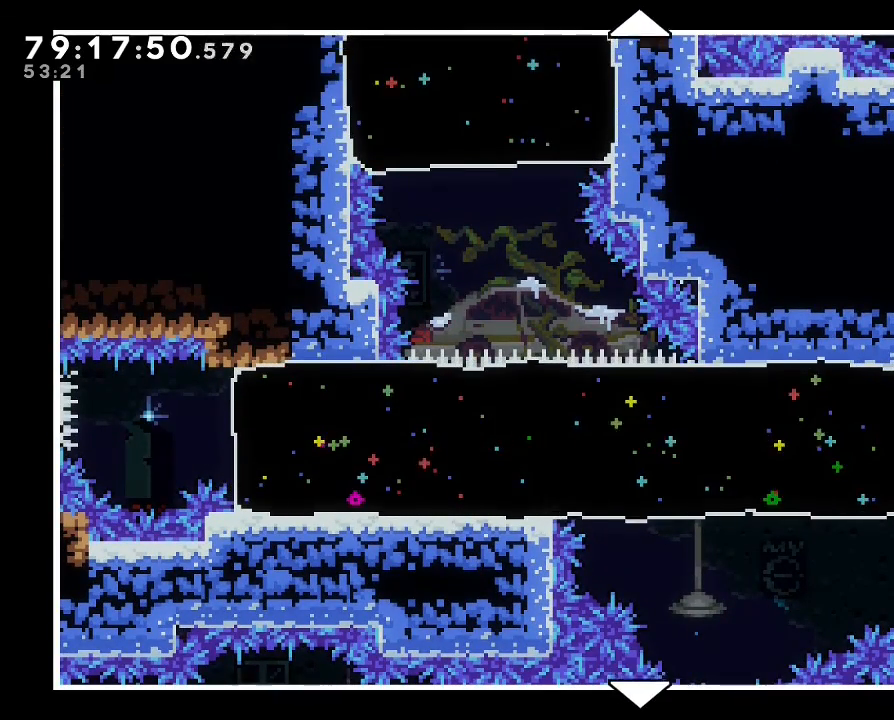
{"buttons": [], "left_stick": "center", "events": []}
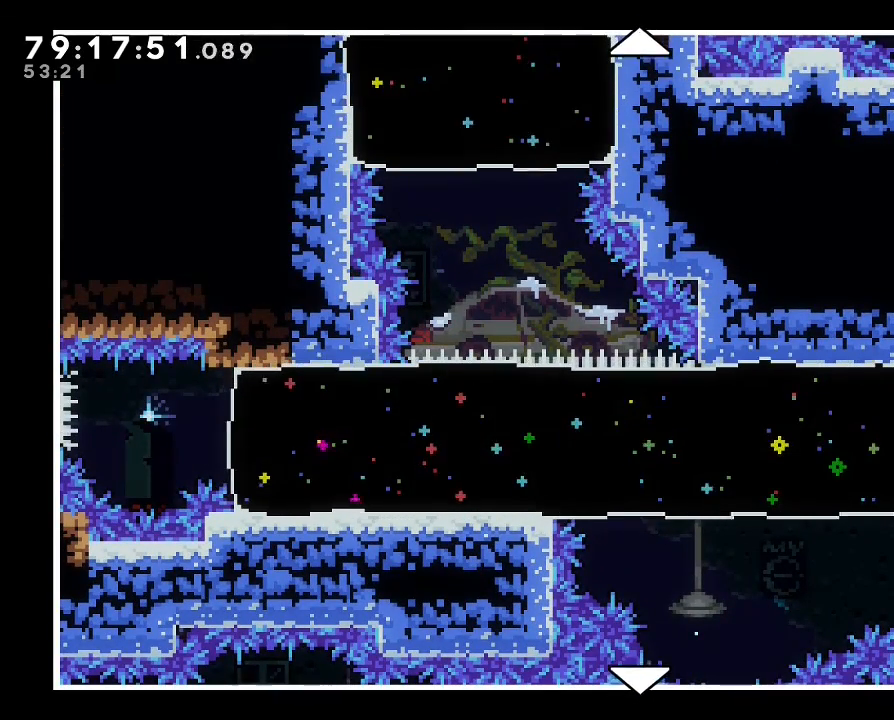
{"buttons": [], "left_stick": "center", "events": []}
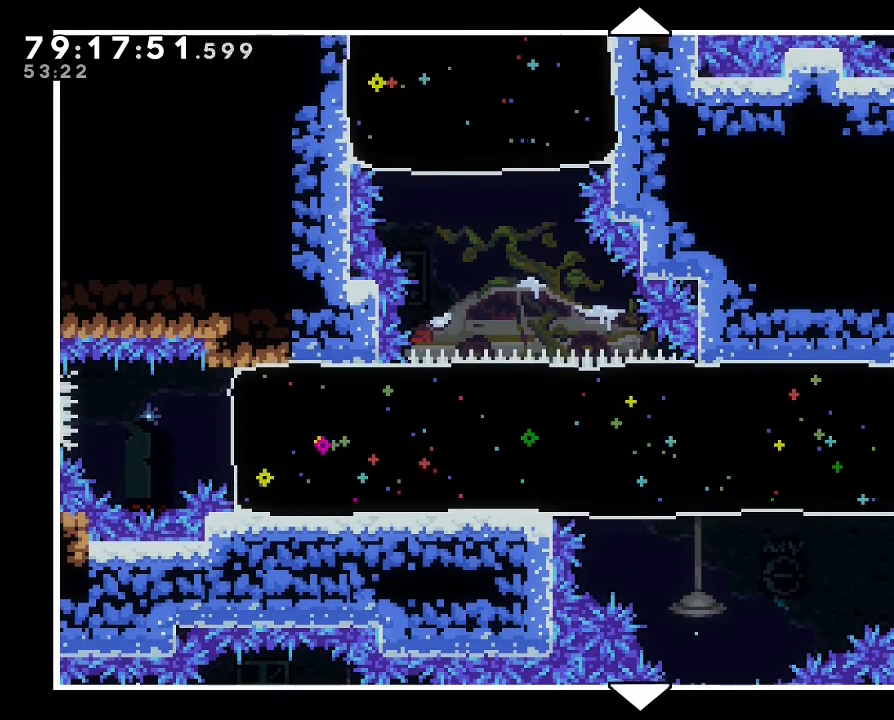
{"buttons": [], "left_stick": "center", "events": []}
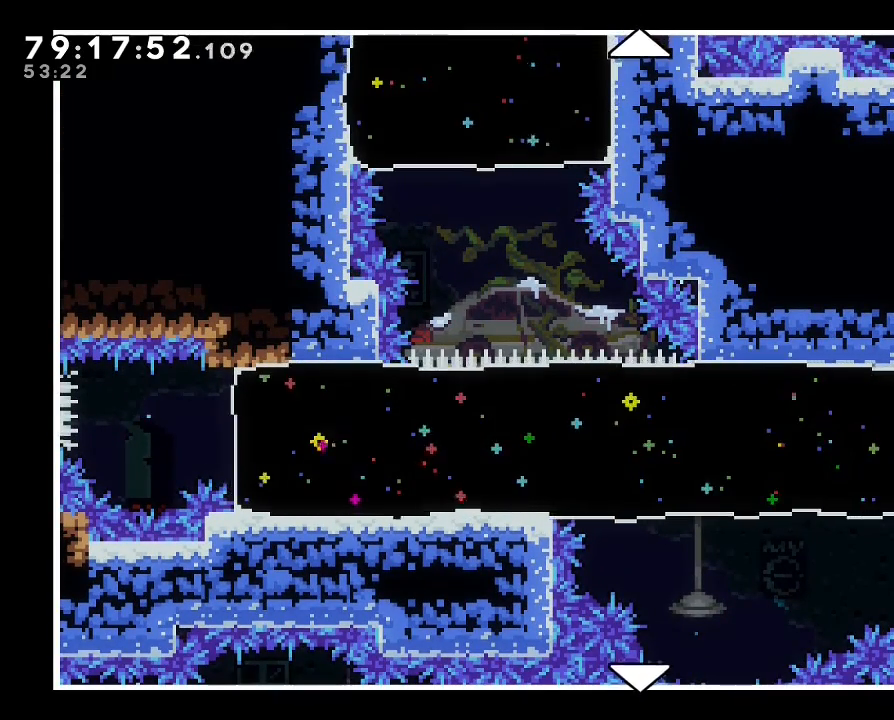
{"buttons": [], "left_stick": "center", "events": [[33, "left_stick", "up"], [233, "left_stick", "center"]]}